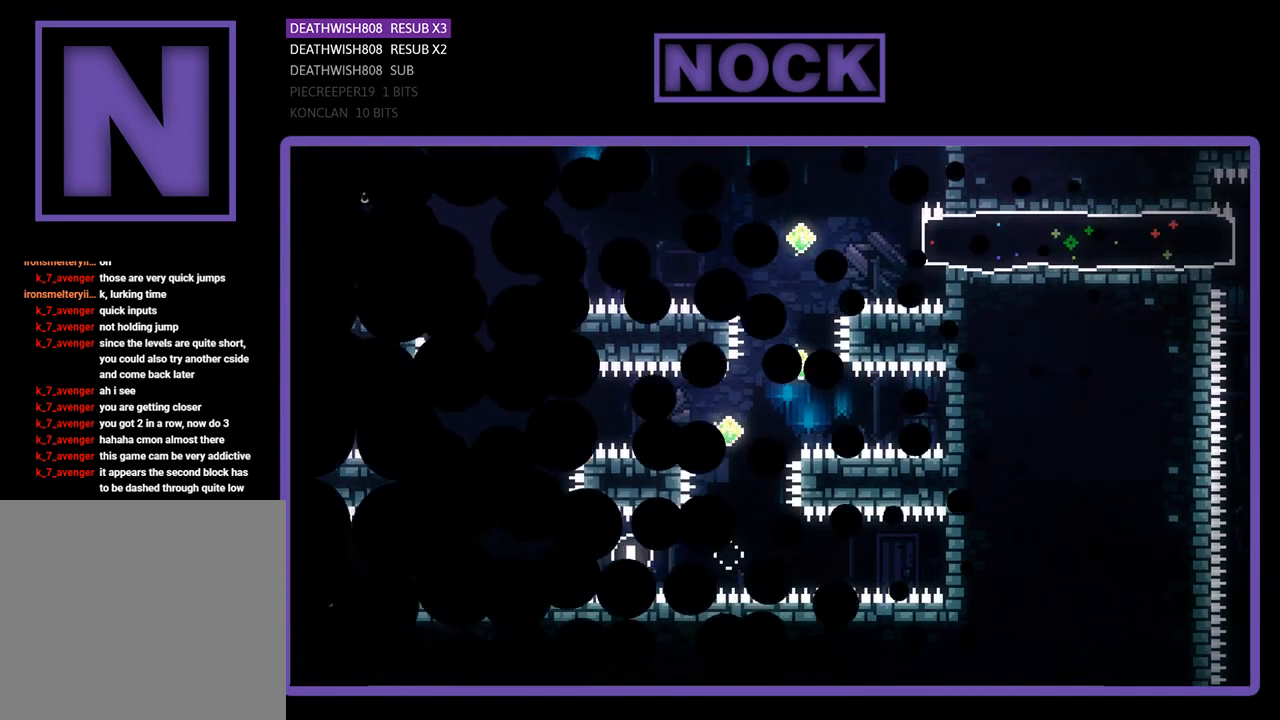
Gameplay with a controller (PlayStation layout); each line is a JSON object with the inputs held at the frame after it. "events" lists button and stick changes between this image and that frame as [ms after this image, input, new state], when the widget could be followed in between. Not read: right_stick.
{"buttons": ["R2", "DPAD_RIGHT"], "left_stick": "center", "events": [[100, "DPAD_RIGHT", "down"]]}
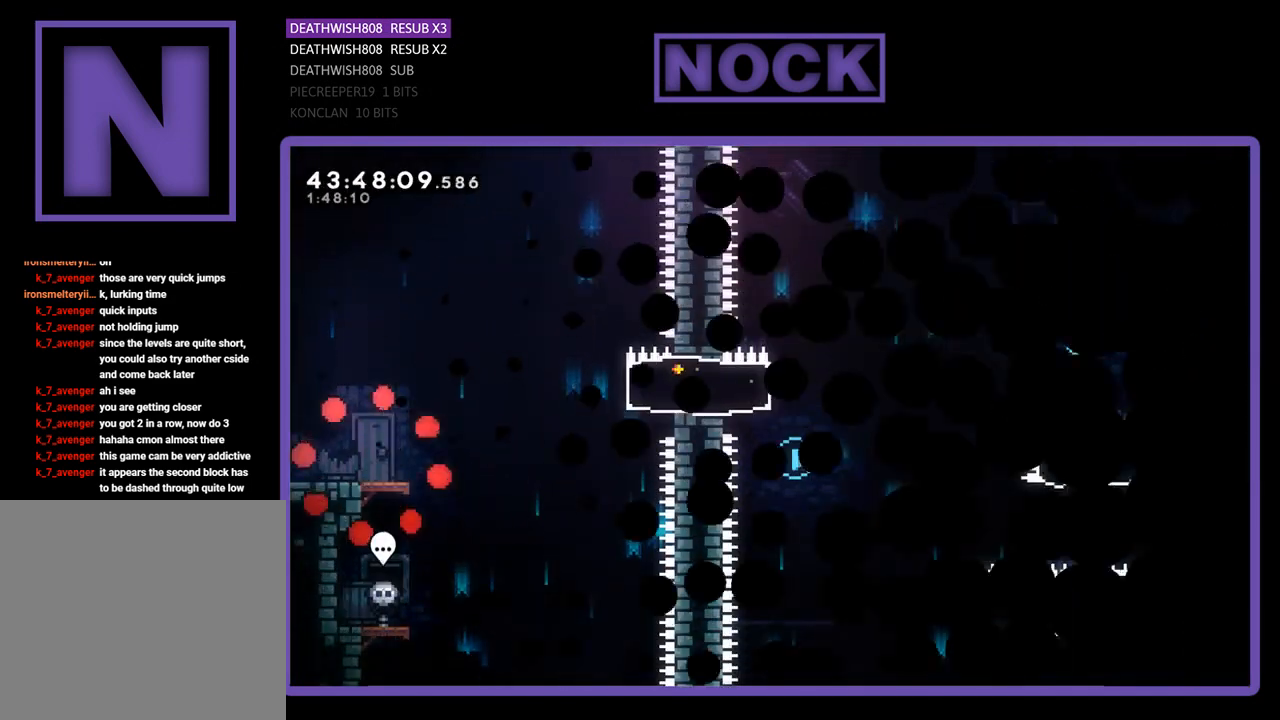
{"buttons": ["R2", "DPAD_RIGHT"], "left_stick": "center", "events": []}
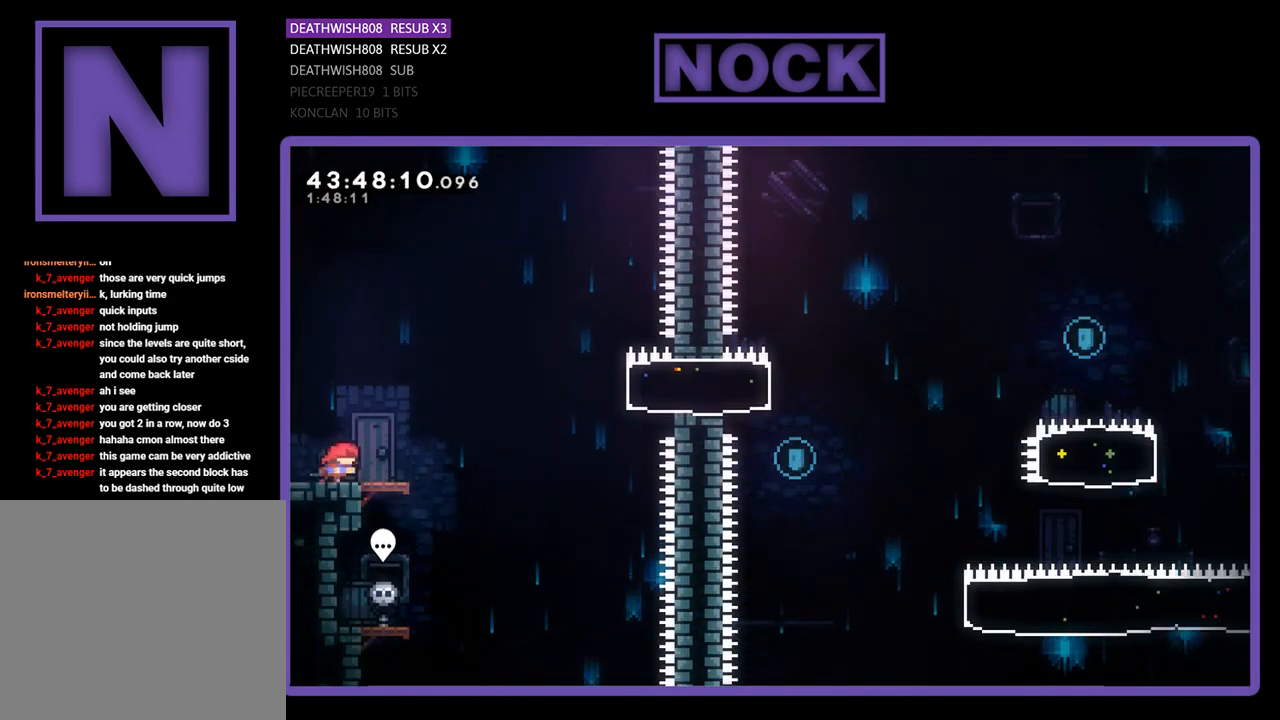
{"buttons": ["CROSS", "R2", "DPAD_RIGHT"], "left_stick": "center", "events": [[300, "CROSS", "down"]]}
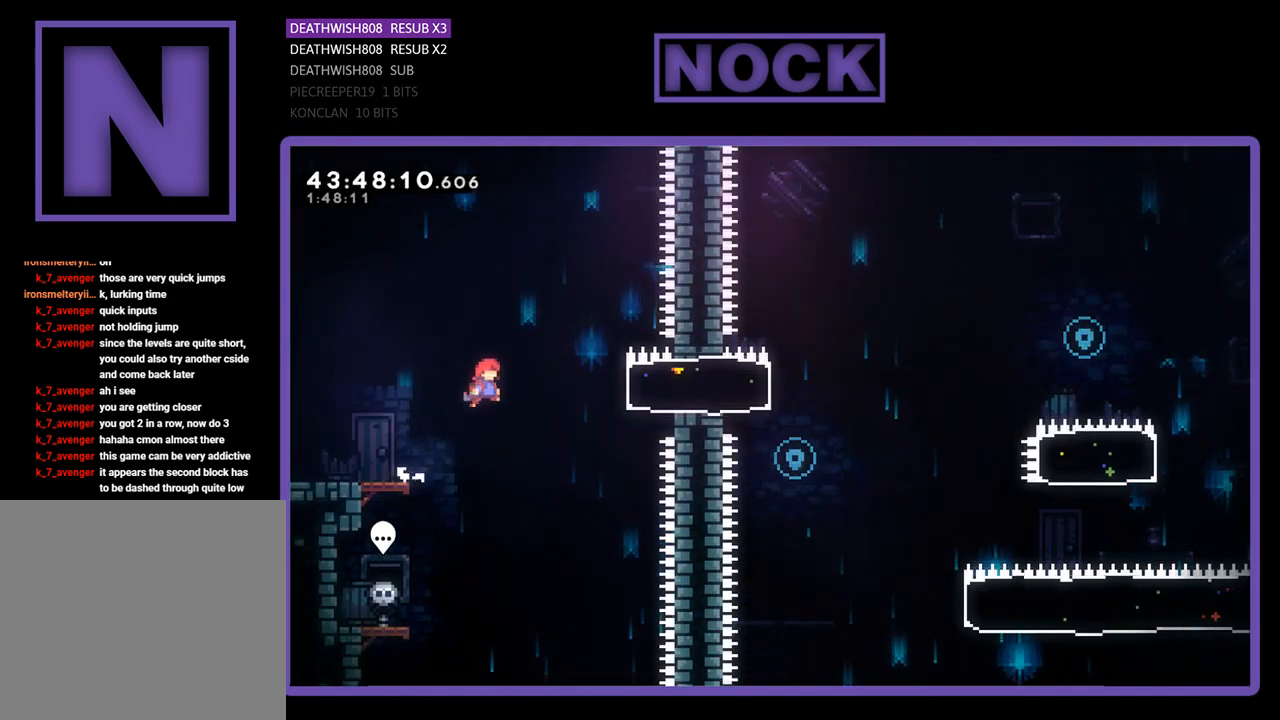
{"buttons": ["R2", "DPAD_RIGHT"], "left_stick": "center", "events": [[100, "CROSS", "up"], [167, "CIRCLE", "down"], [467, "CIRCLE", "up"]]}
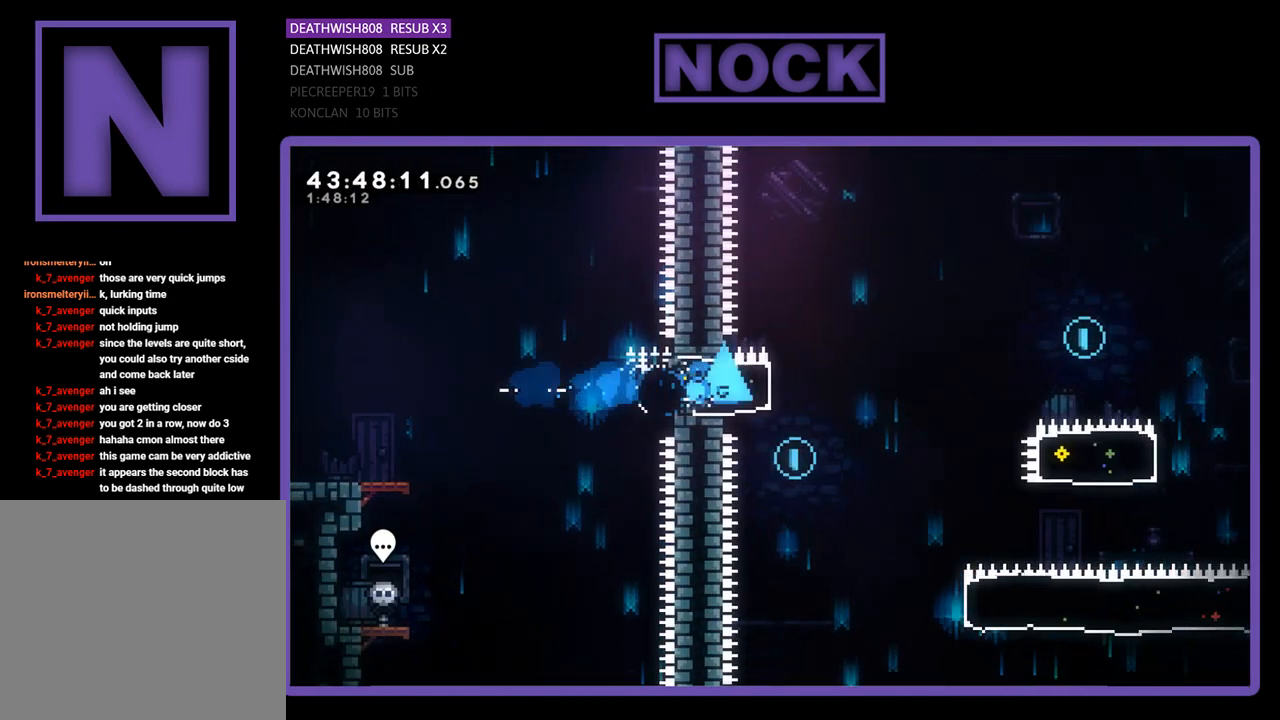
{"buttons": ["CROSS", "R2", "DPAD_RIGHT"], "left_stick": "center", "events": [[200, "CROSS", "down"]]}
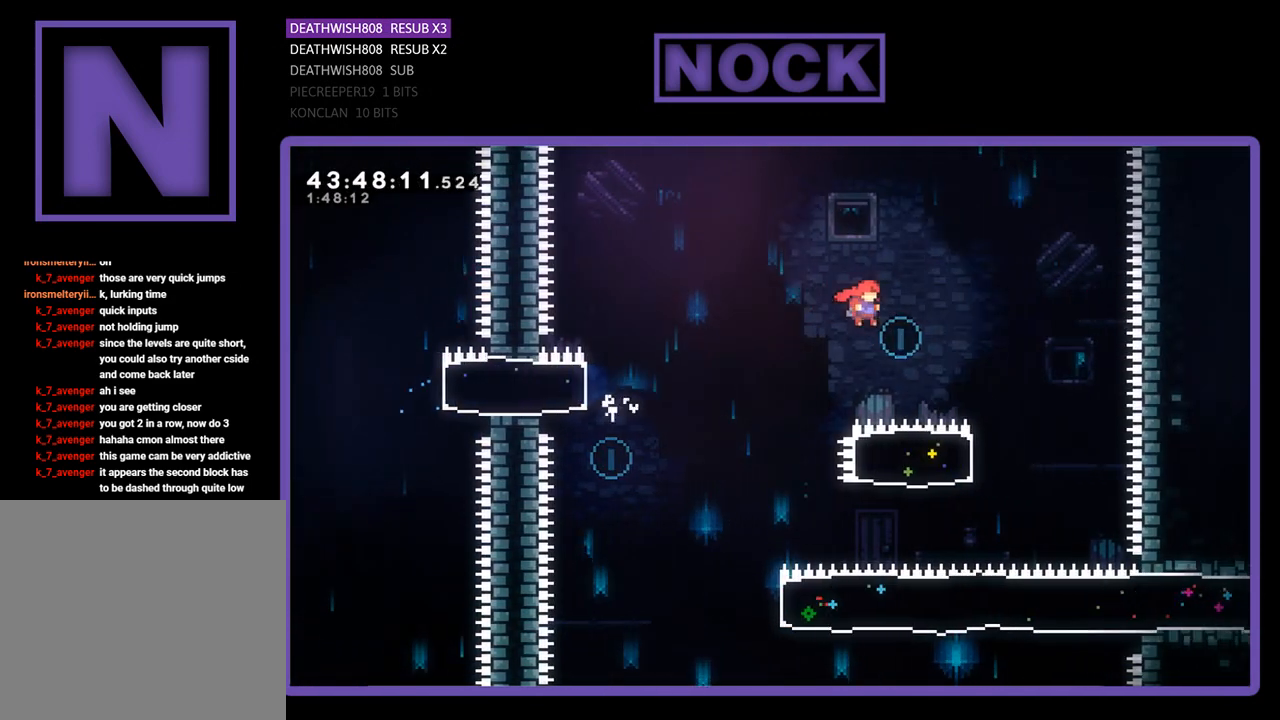
{"buttons": ["CIRCLE", "R2", "DPAD_LEFT"], "left_stick": "center", "events": [[300, "CROSS", "up"], [300, "DPAD_RIGHT", "up"], [400, "DPAD_LEFT", "down"], [433, "CIRCLE", "down"]]}
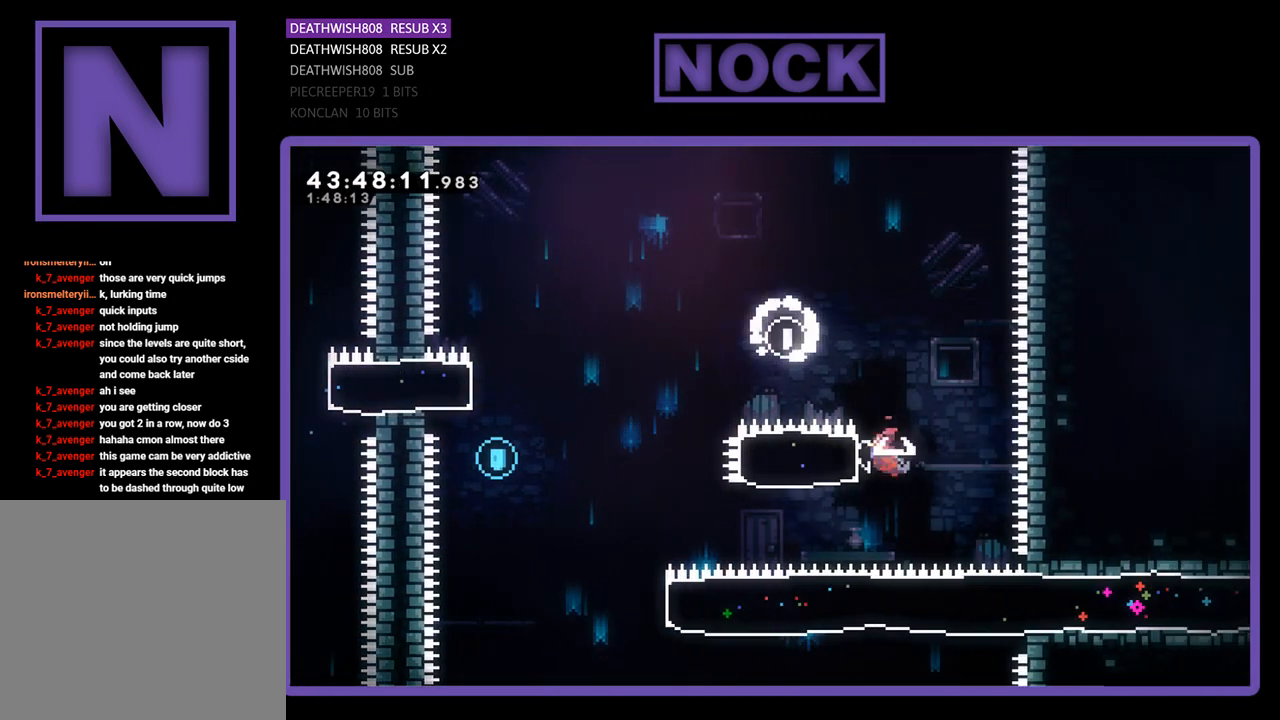
{"buttons": ["CROSS", "R2", "DPAD_LEFT"], "left_stick": "center", "events": [[167, "CIRCLE", "up"], [300, "CROSS", "down"]]}
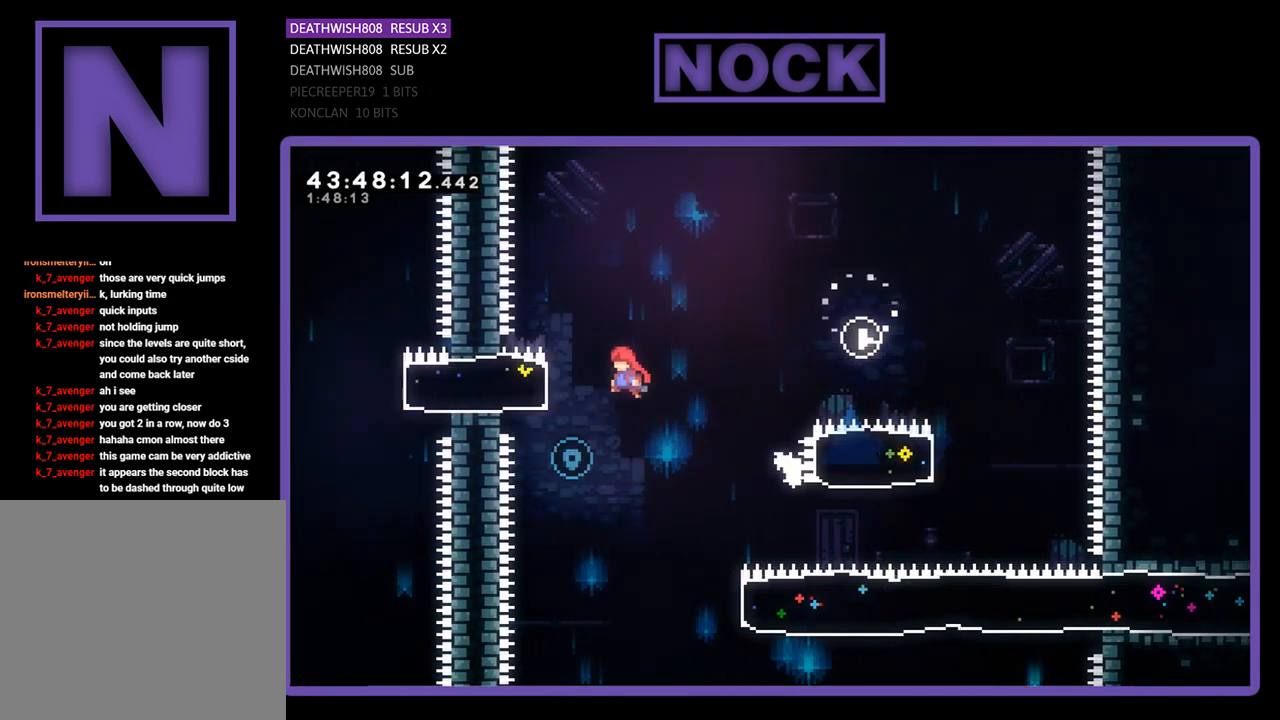
{"buttons": ["DPAD_RIGHT"], "left_stick": "center", "events": [[200, "CROSS", "up"], [233, "DPAD_LEFT", "up"], [367, "DPAD_RIGHT", "down"], [433, "R2", "up"]]}
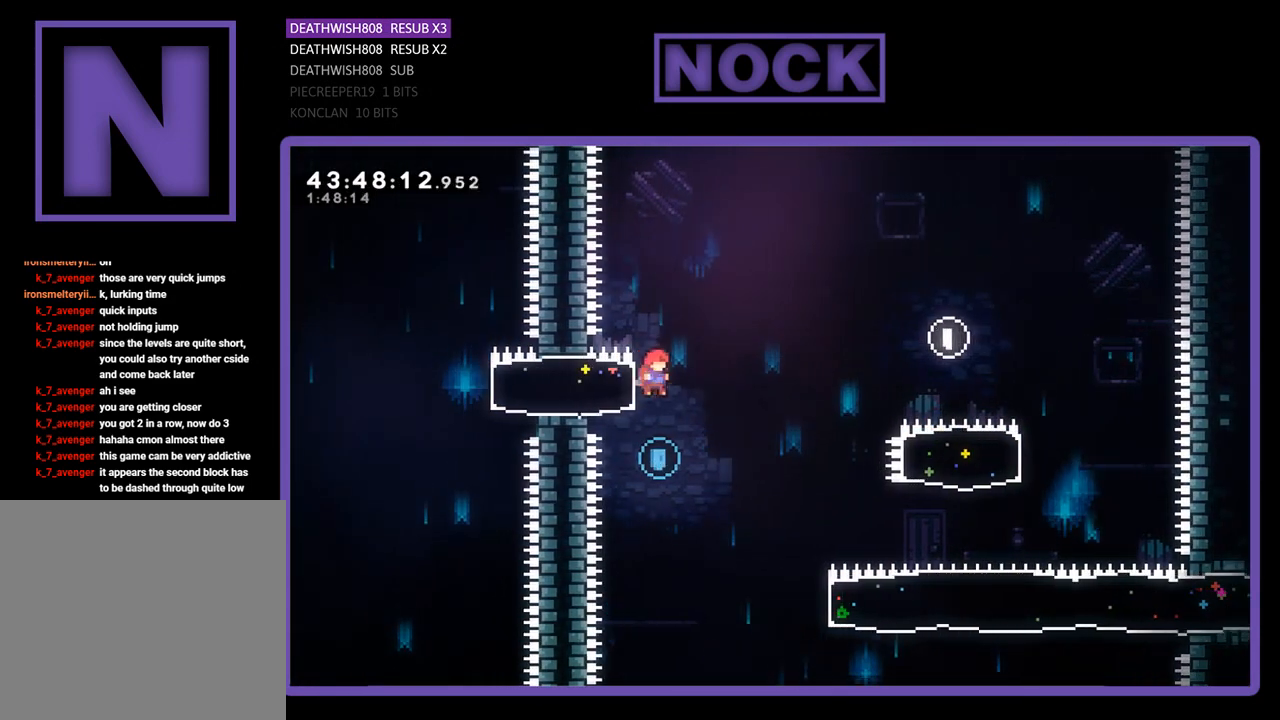
{"buttons": ["R2", "DPAD_RIGHT"], "left_stick": "center", "events": [[133, "DPAD_RIGHT", "up"], [267, "DPAD_RIGHT", "down"], [300, "R2", "down"]]}
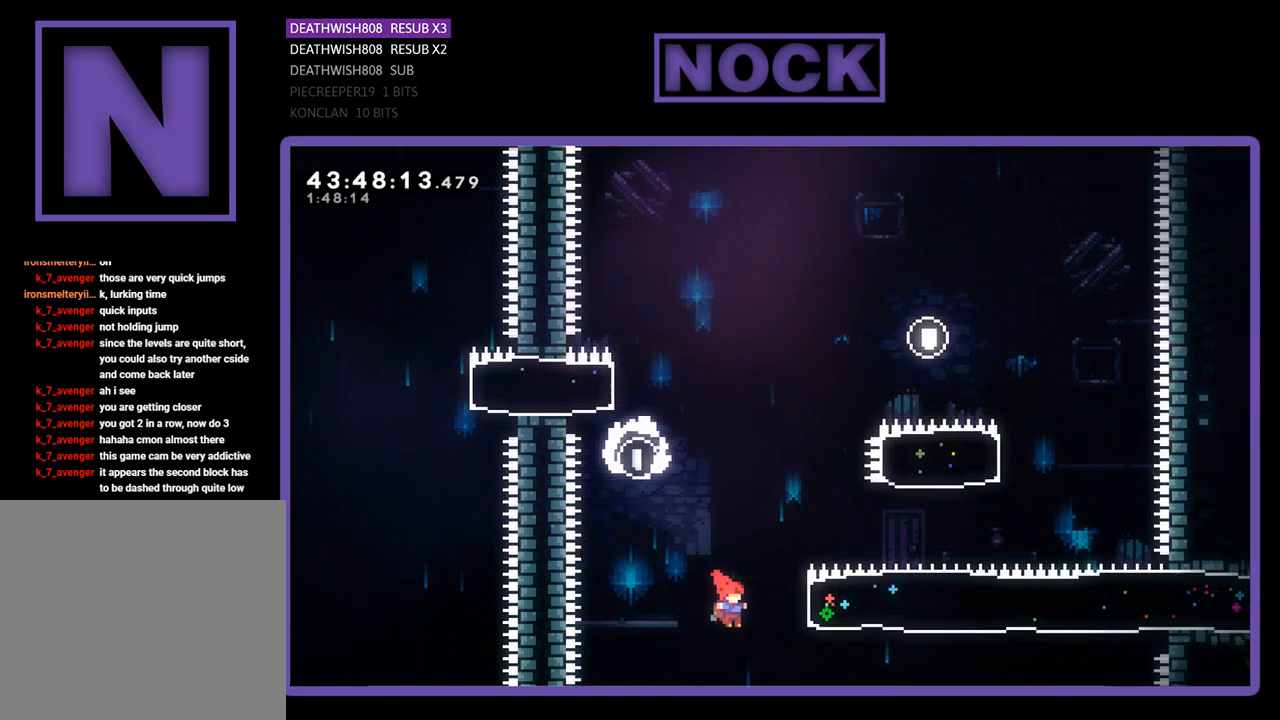
{"buttons": ["R2", "DPAD_RIGHT"], "left_stick": "center", "events": [[33, "CIRCLE", "down"], [333, "CIRCLE", "up"]]}
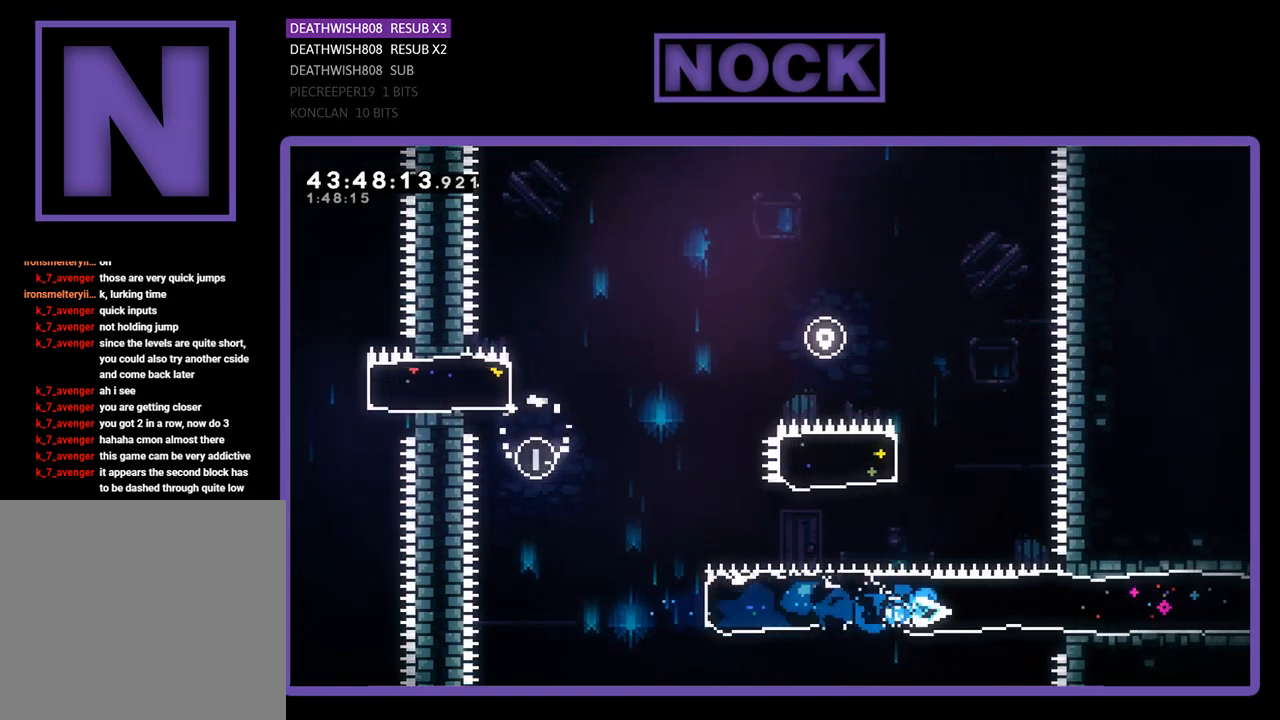
{"buttons": ["R2", "DPAD_RIGHT"], "left_stick": "center", "events": []}
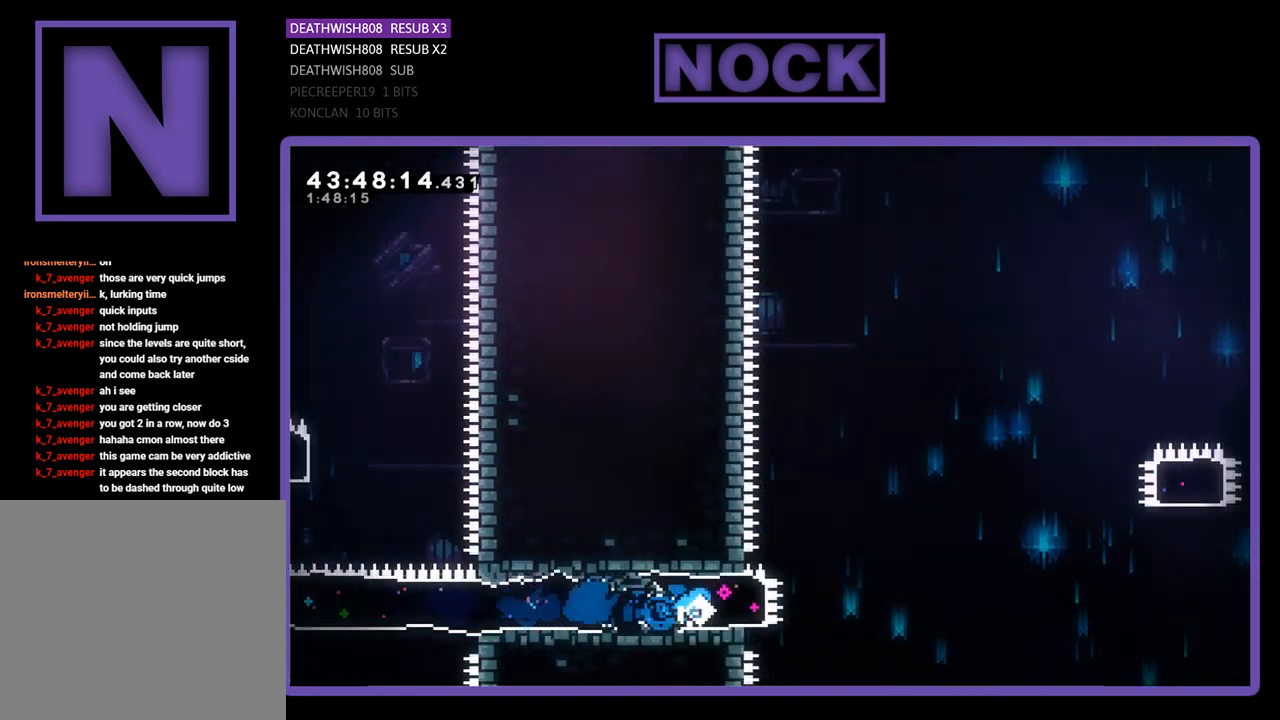
{"buttons": ["CROSS", "R2", "DPAD_RIGHT"], "left_stick": "center", "events": [[167, "CROSS", "down"]]}
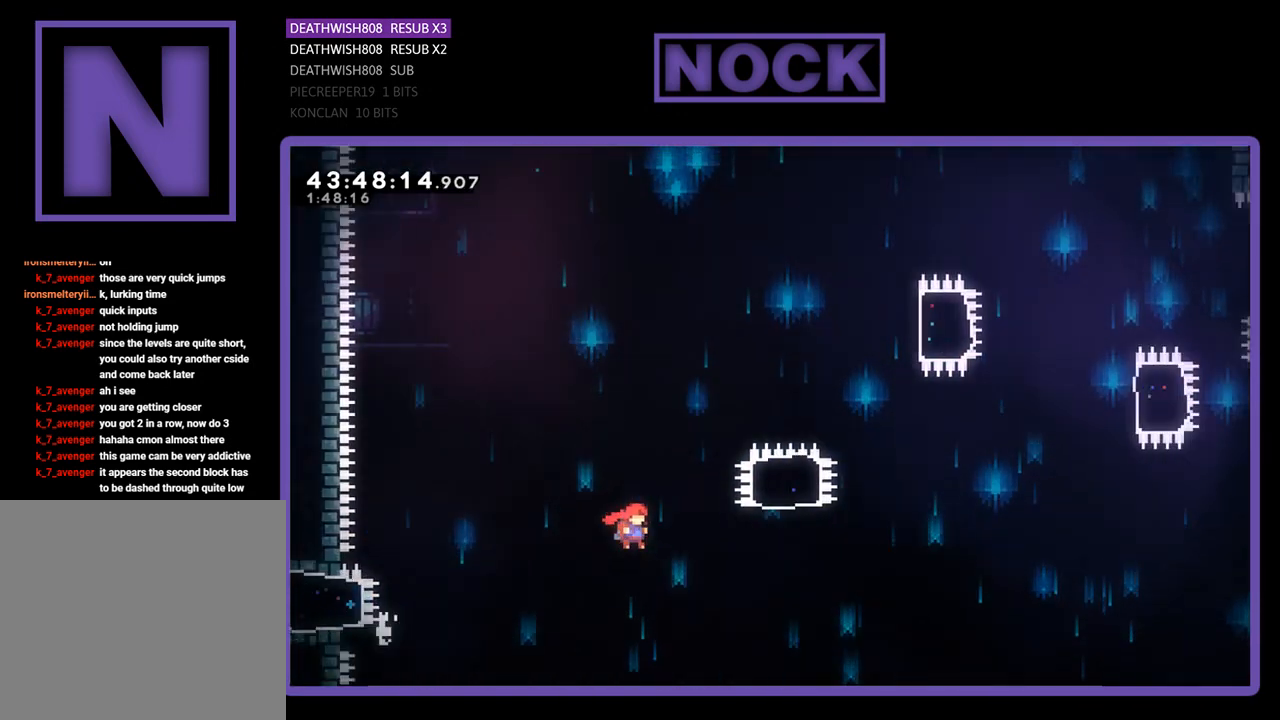
{"buttons": ["CIRCLE", "R2", "DPAD_UP"], "left_stick": "center", "events": [[200, "DPAD_UP", "down"], [267, "CROSS", "up"], [333, "CIRCLE", "down"], [400, "DPAD_RIGHT", "up"]]}
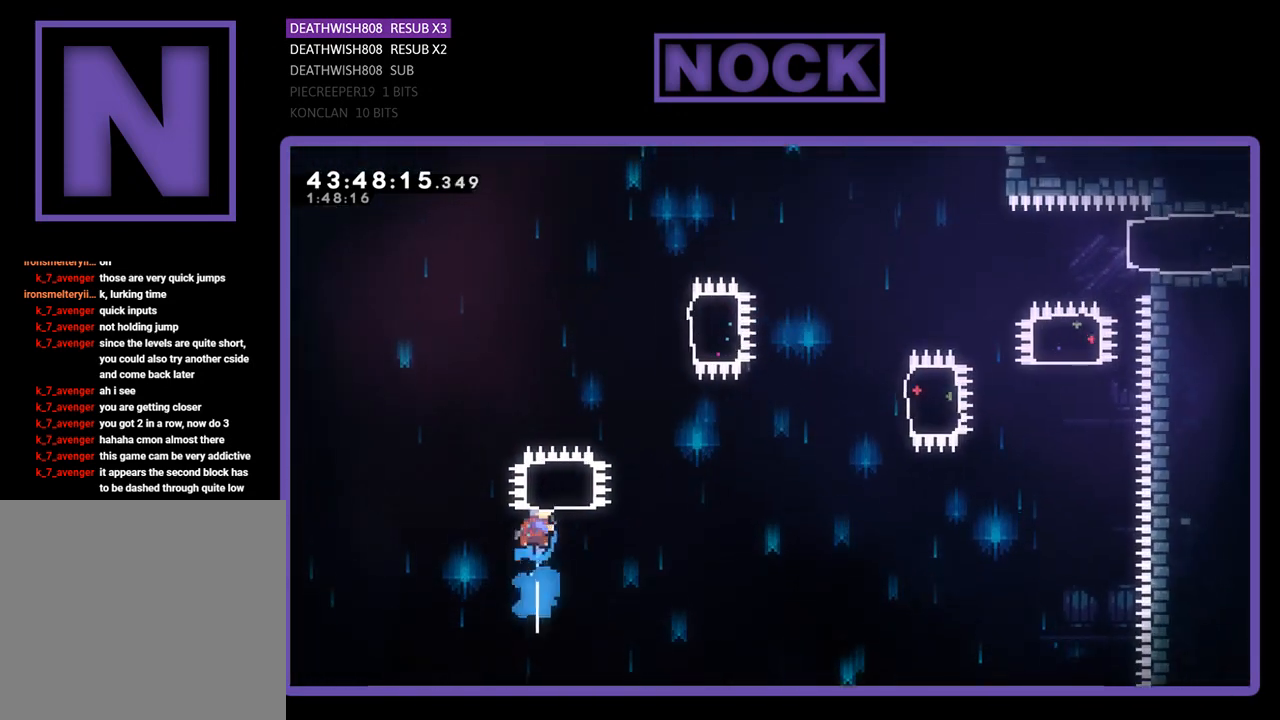
{"buttons": ["CIRCLE", "R2", "DPAD_RIGHT"], "left_stick": "center", "events": [[233, "CIRCLE", "up"], [233, "DPAD_UP", "up"], [367, "DPAD_RIGHT", "down"], [500, "CIRCLE", "down"]]}
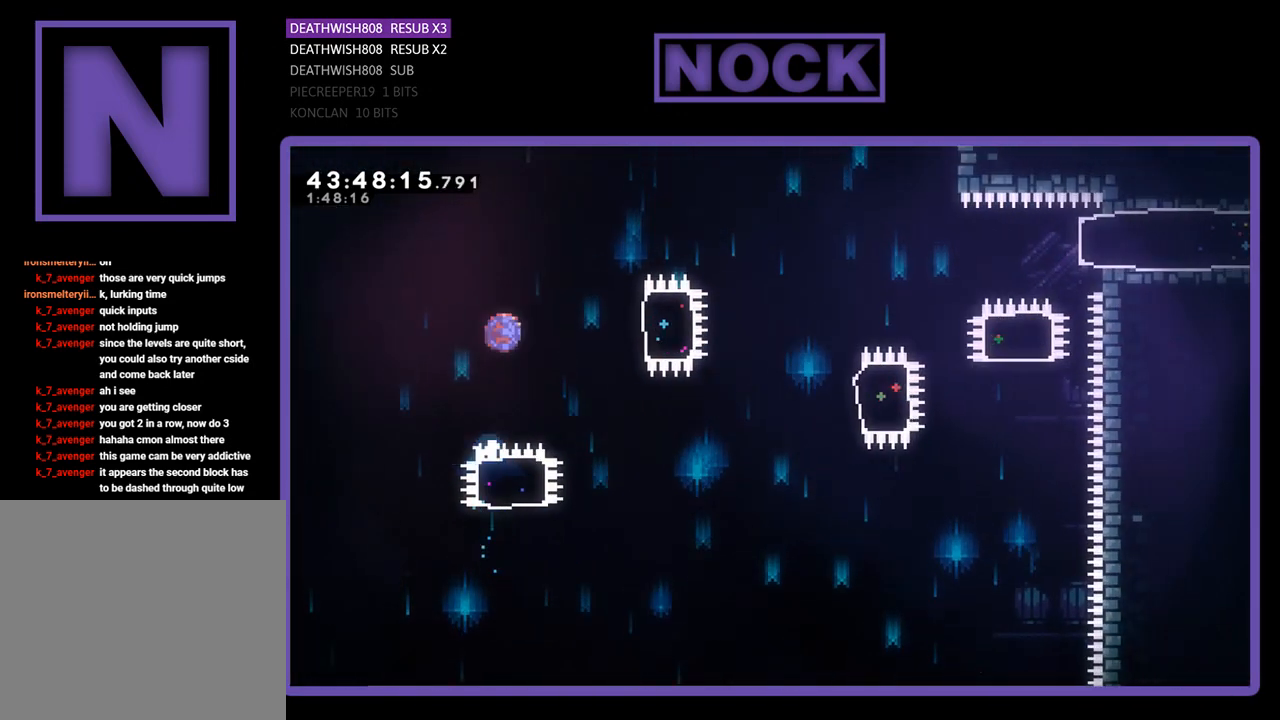
{"buttons": ["R2", "DPAD_RIGHT"], "left_stick": "center", "events": [[367, "CIRCLE", "up"]]}
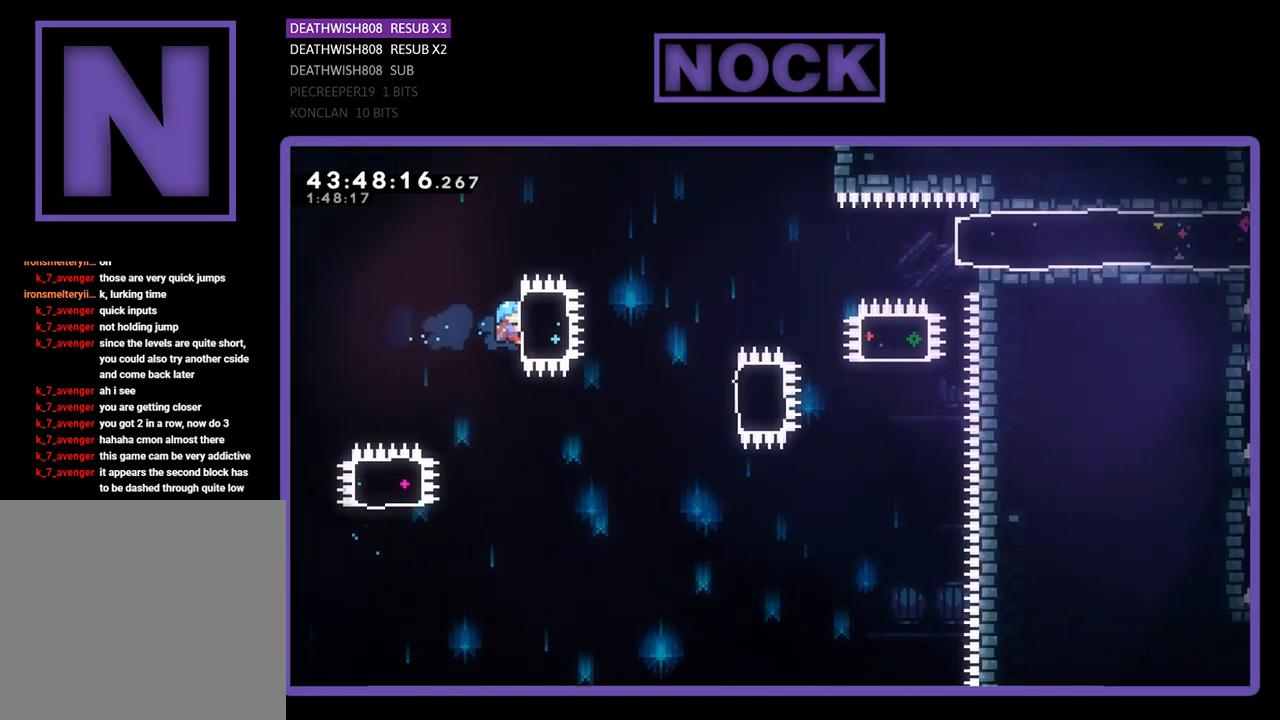
{"buttons": ["CROSS", "R2", "DPAD_LEFT"], "left_stick": "center", "events": [[333, "DPAD_RIGHT", "up"], [467, "CROSS", "down"], [467, "DPAD_LEFT", "down"]]}
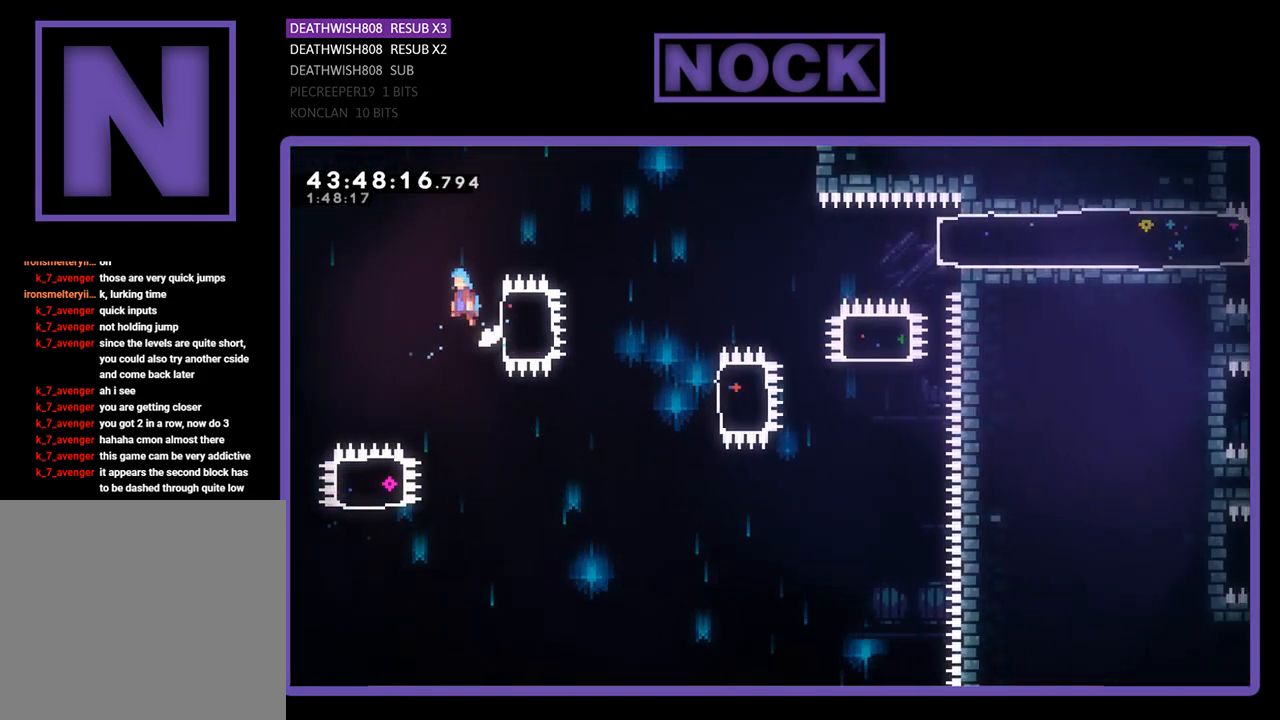
{"buttons": [], "left_stick": "center", "events": [[133, "CROSS", "up"], [133, "R2", "up"], [233, "DPAD_LEFT", "up"]]}
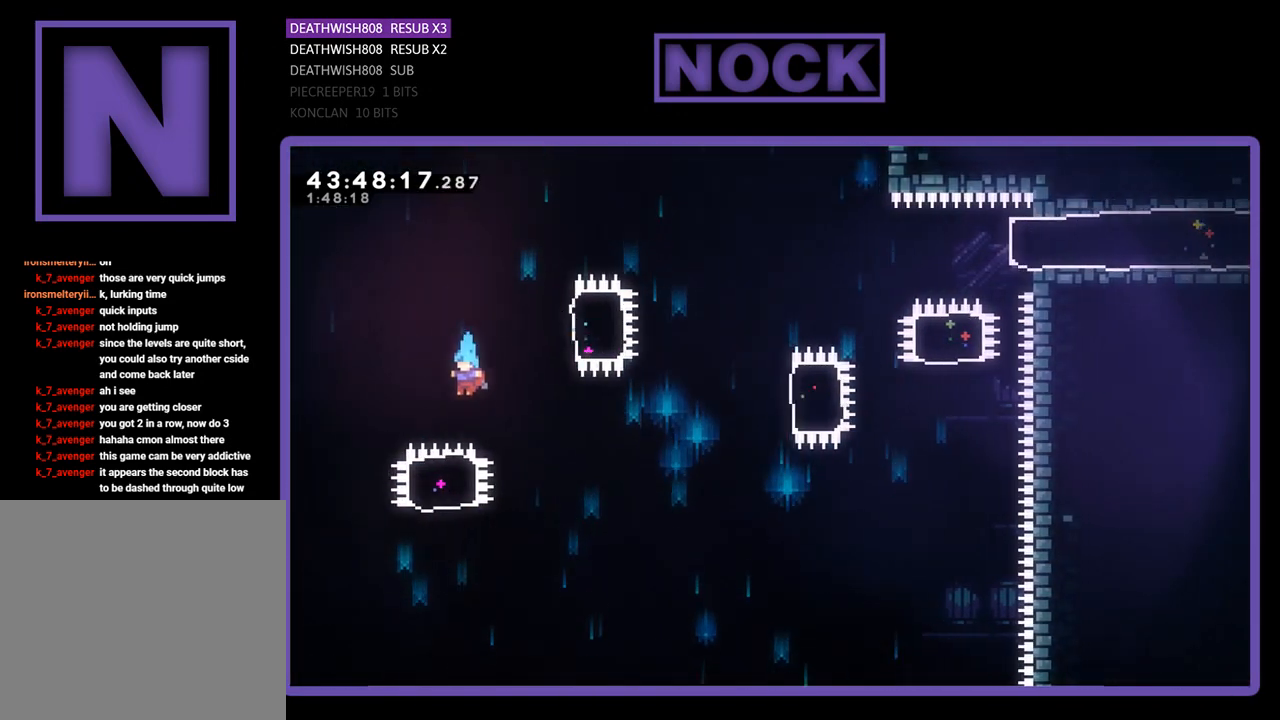
{"buttons": [], "left_stick": "center", "events": []}
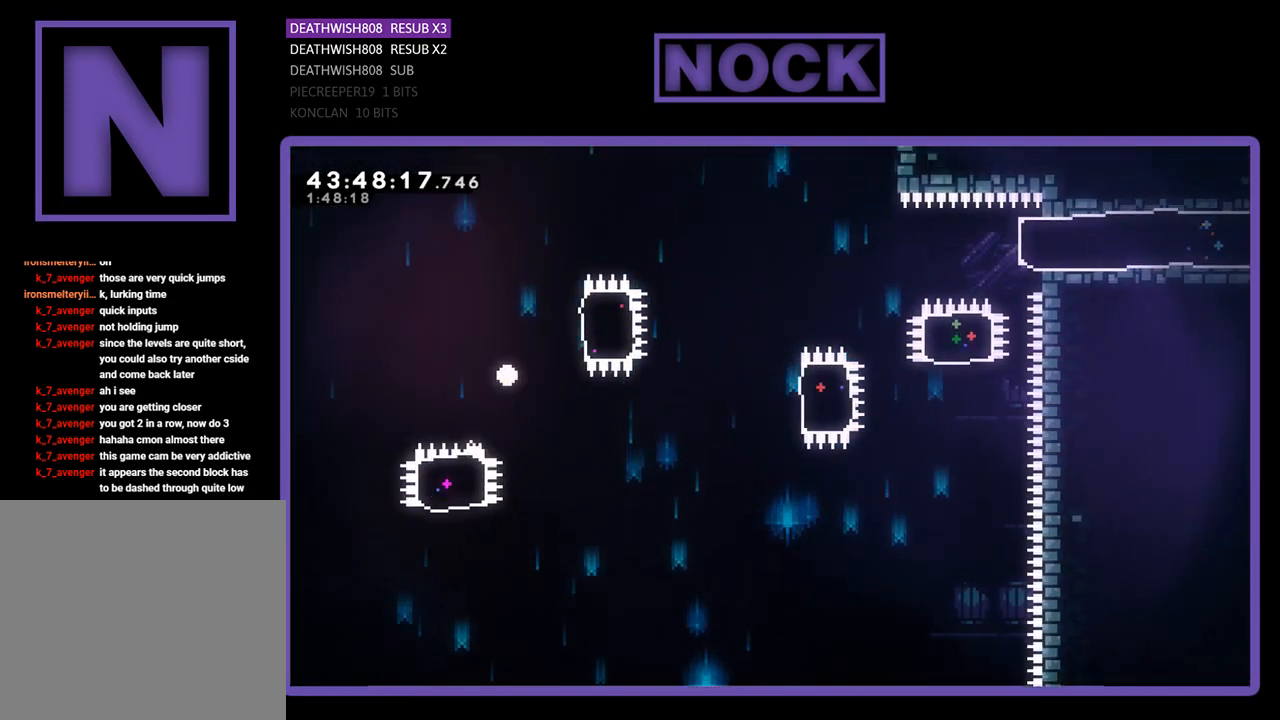
{"buttons": [], "left_stick": "center", "events": []}
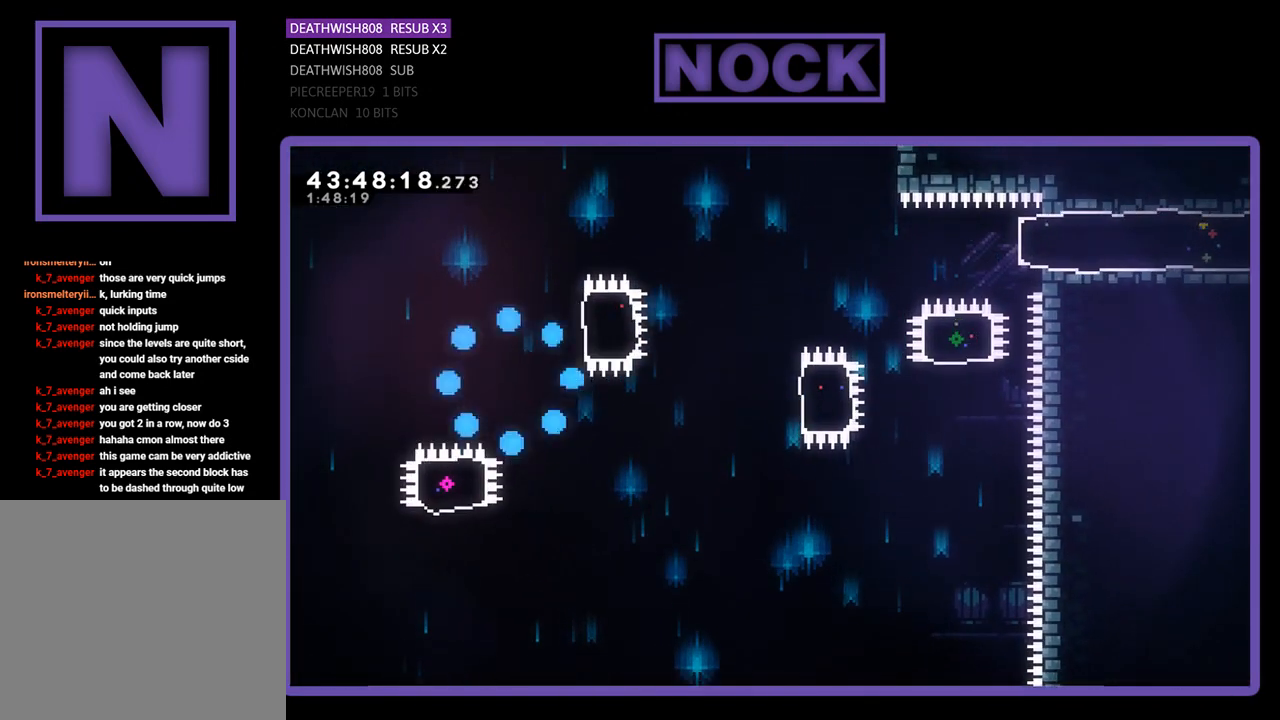
{"buttons": [], "left_stick": "center", "events": []}
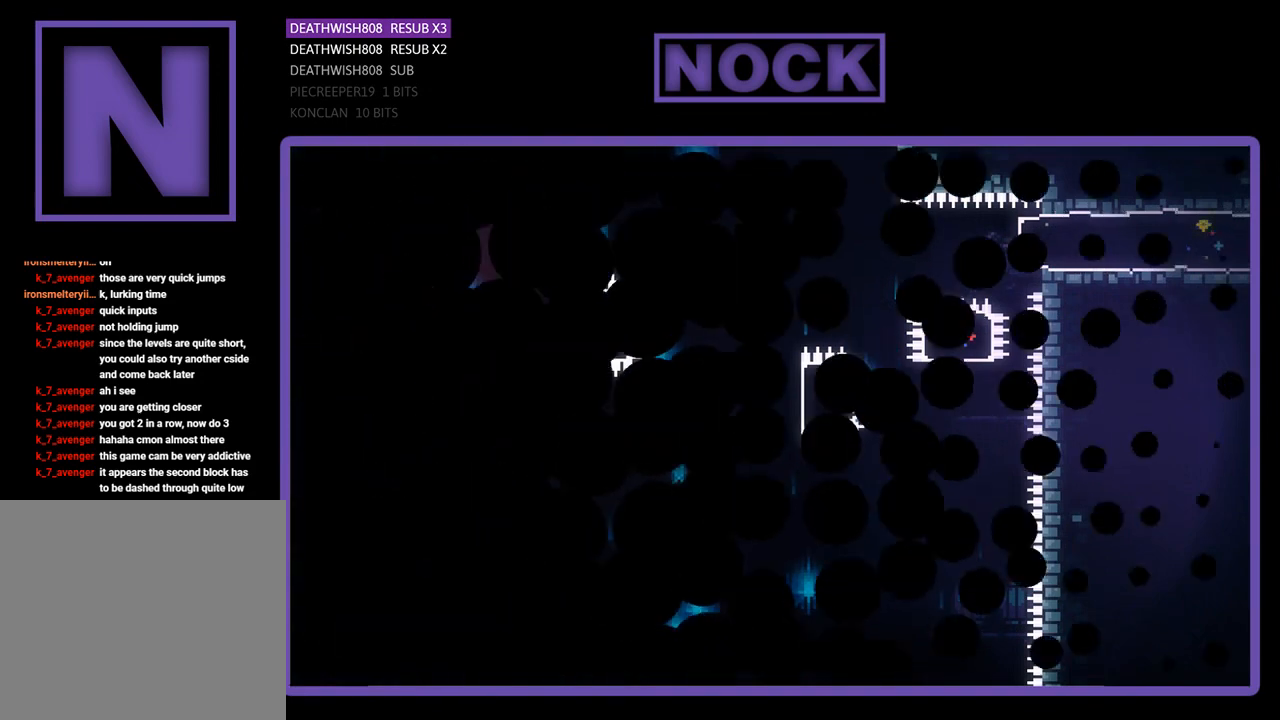
{"buttons": ["R2", "DPAD_RIGHT"], "left_stick": "center", "events": [[233, "R2", "down"], [367, "DPAD_RIGHT", "down"]]}
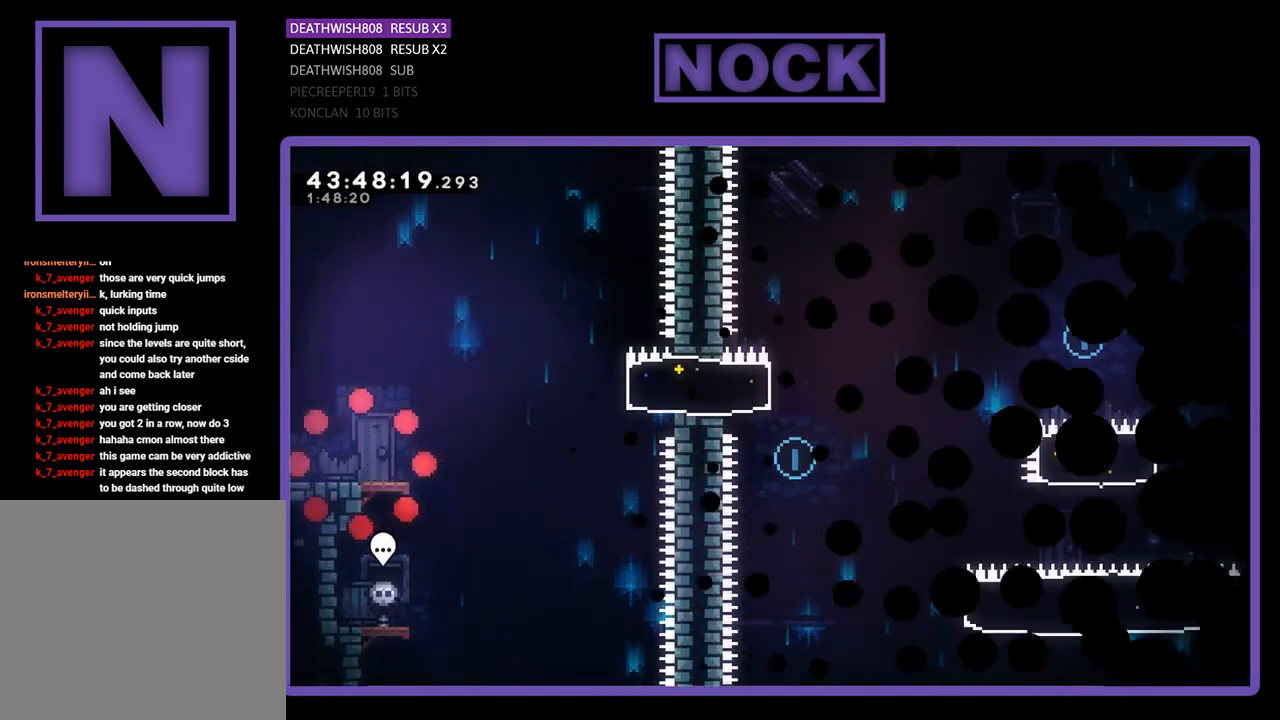
{"buttons": ["R2", "DPAD_RIGHT"], "left_stick": "center", "events": []}
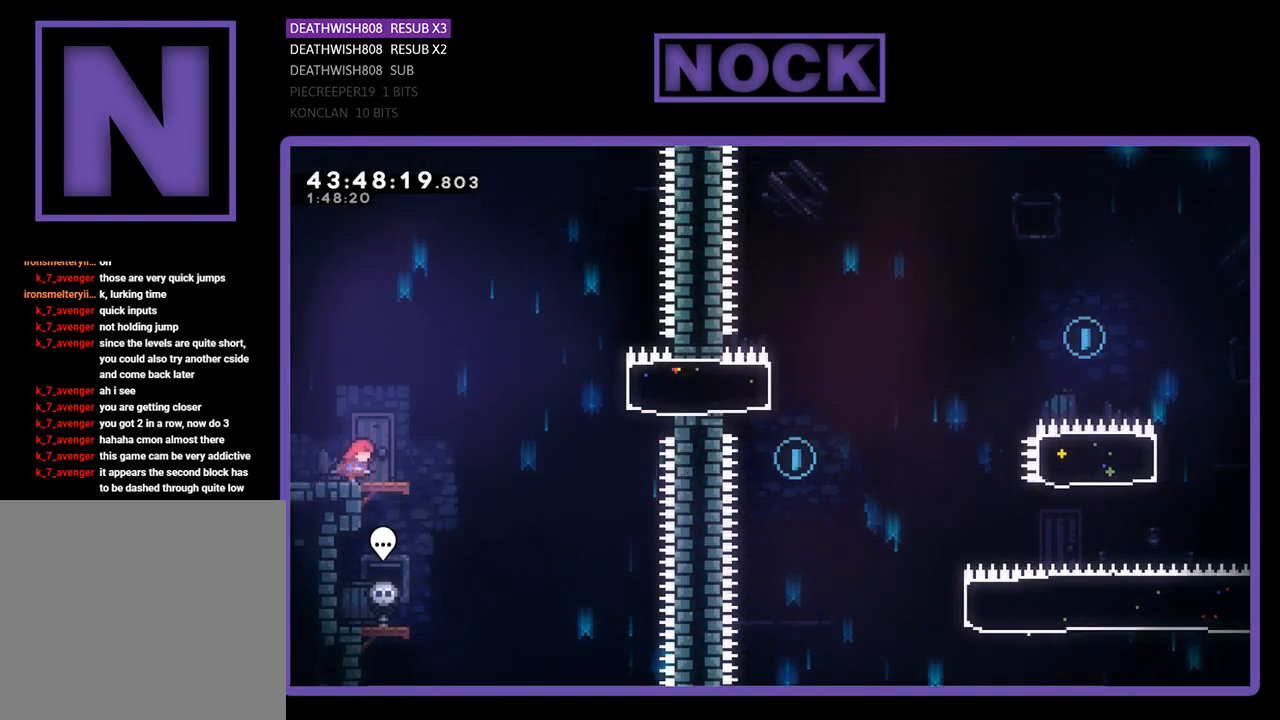
{"buttons": ["CROSS", "R2", "DPAD_RIGHT"], "left_stick": "center", "events": [[233, "CROSS", "down"]]}
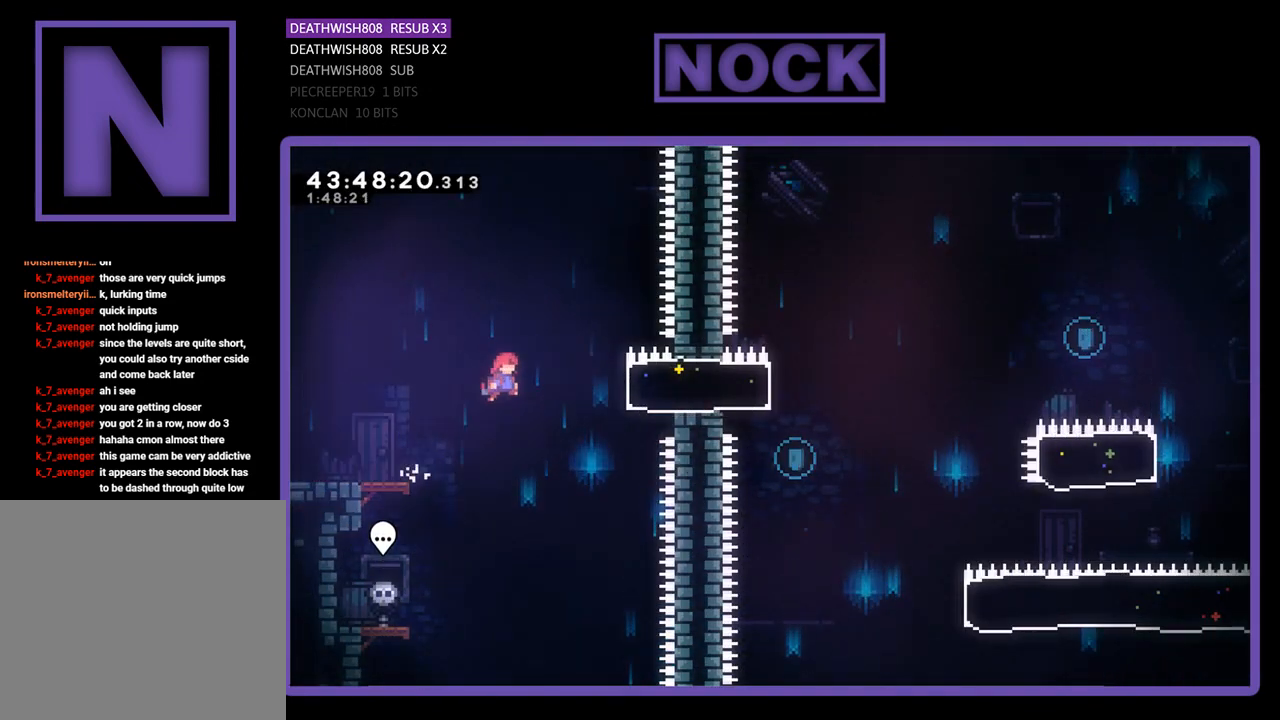
{"buttons": ["R2", "DPAD_RIGHT"], "left_stick": "center", "events": [[67, "CROSS", "up"], [133, "CIRCLE", "down"], [367, "CIRCLE", "up"]]}
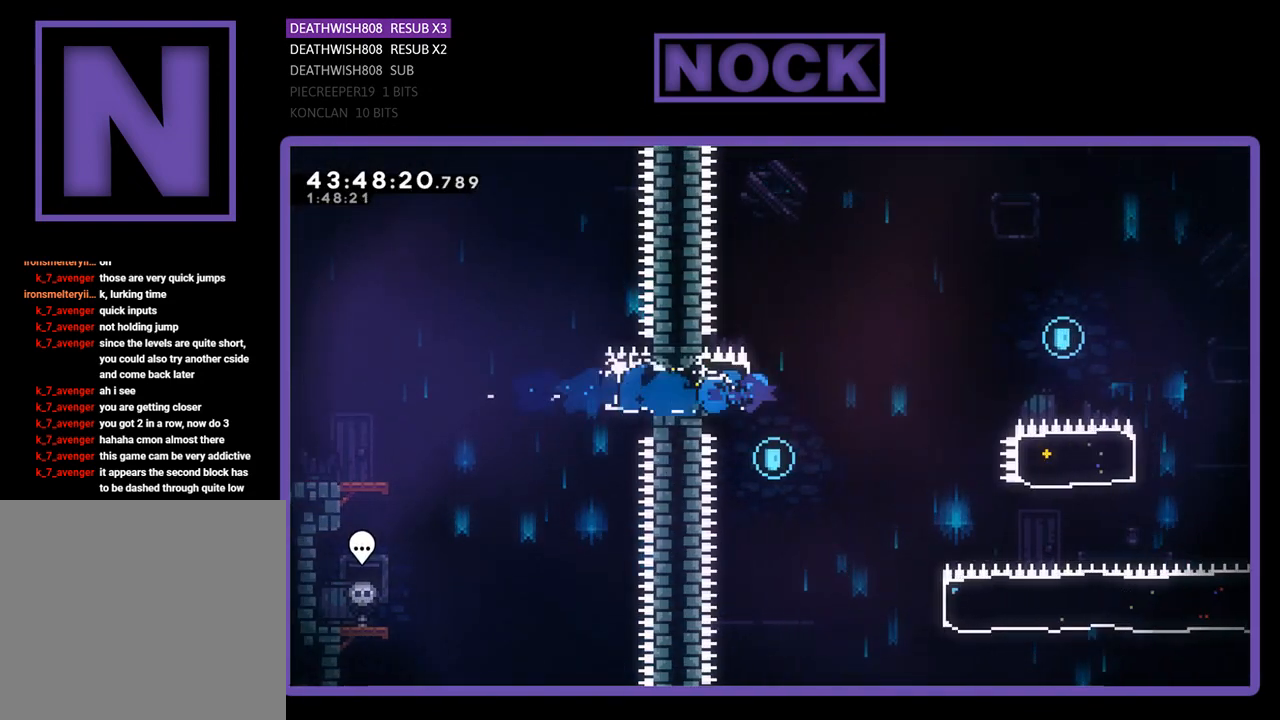
{"buttons": ["CROSS", "R2", "DPAD_RIGHT"], "left_stick": "center", "events": [[167, "CROSS", "down"]]}
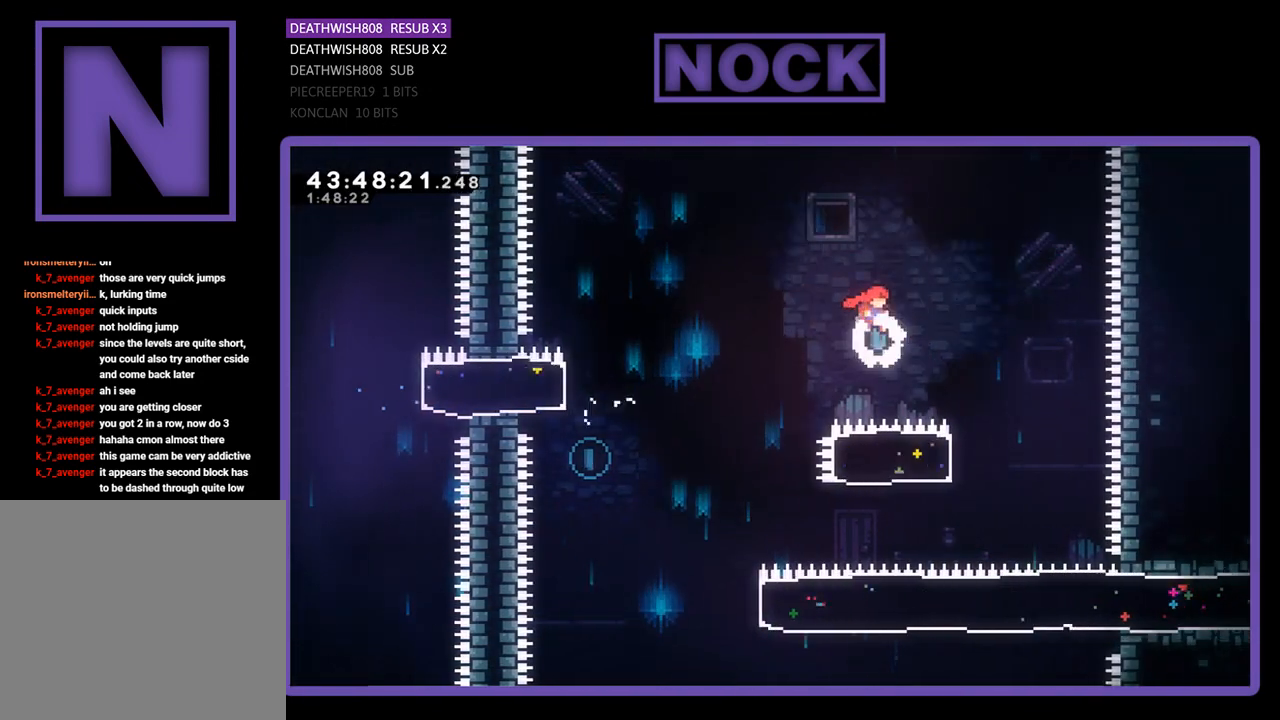
{"buttons": ["CIRCLE", "R2", "DPAD_LEFT"], "left_stick": "center", "events": [[167, "CROSS", "up"], [200, "DPAD_RIGHT", "up"], [367, "CIRCLE", "down"], [367, "DPAD_LEFT", "down"]]}
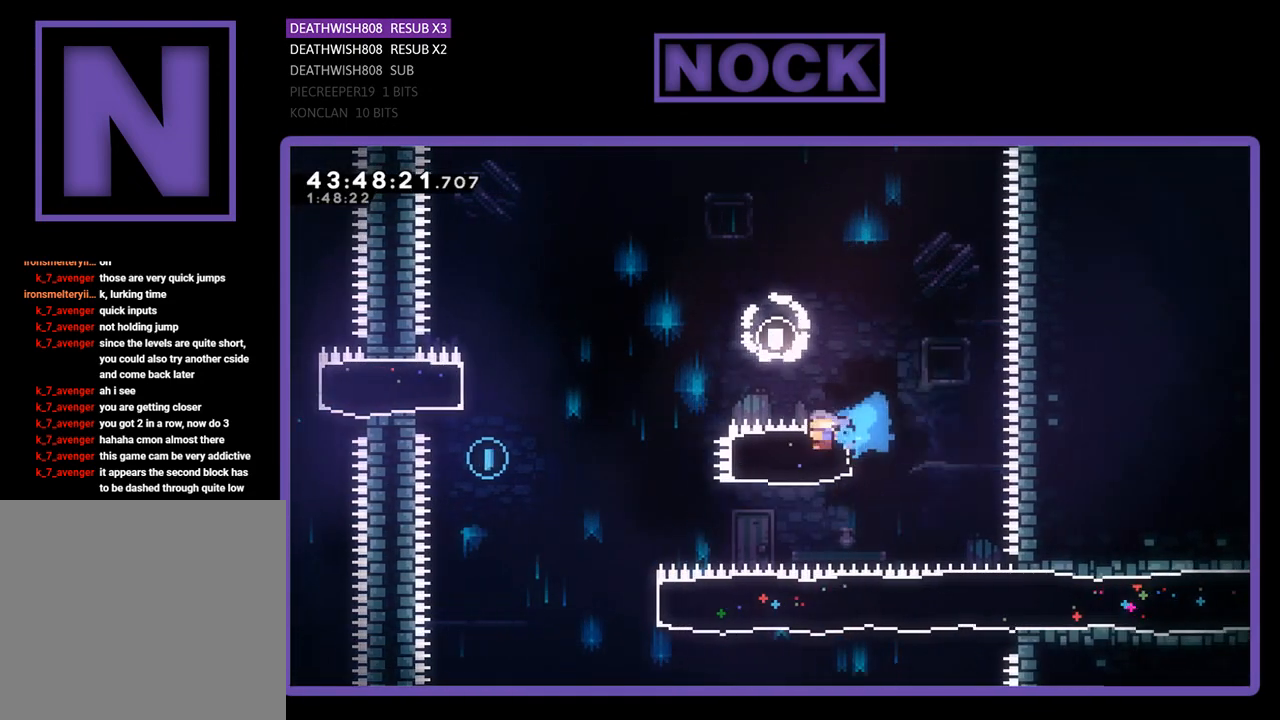
{"buttons": [], "left_stick": "center", "events": [[67, "CIRCLE", "up"], [200, "CROSS", "down"], [433, "CROSS", "up"], [500, "DPAD_LEFT", "up"], [500, "R2", "up"]]}
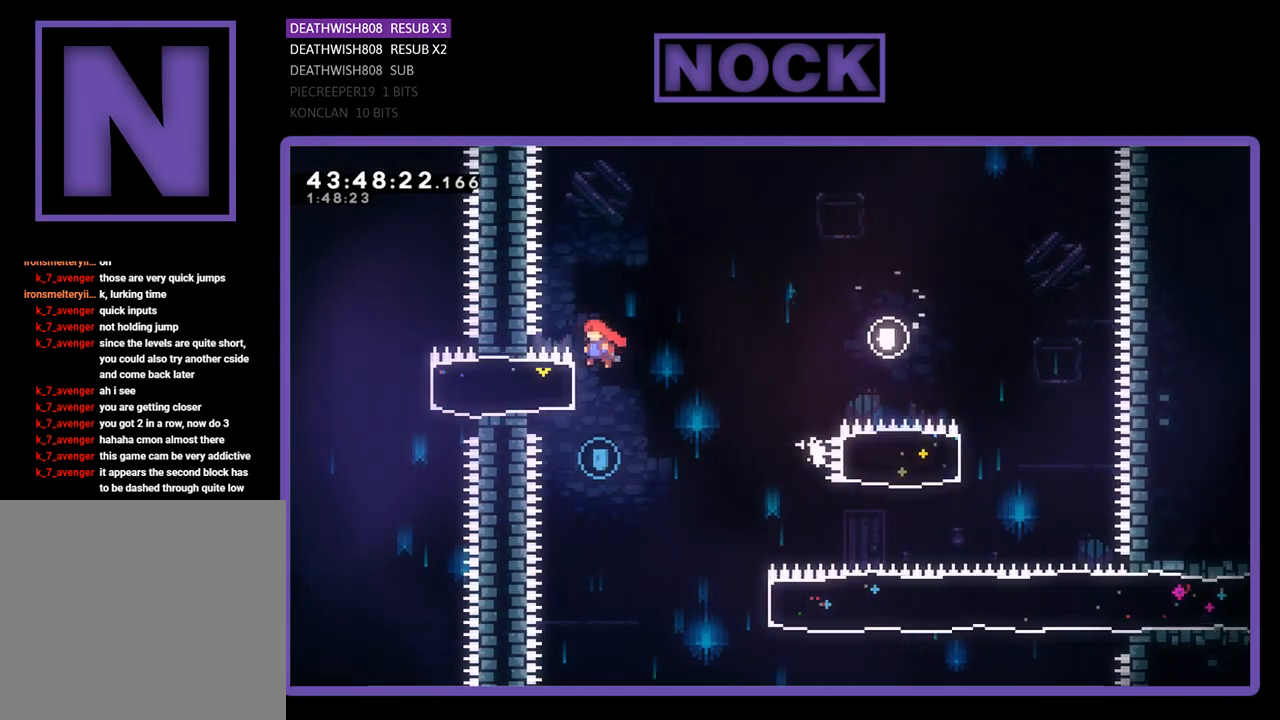
{"buttons": ["R2", "DPAD_RIGHT"], "left_stick": "center", "events": [[167, "DPAD_RIGHT", "down"], [267, "R2", "down"]]}
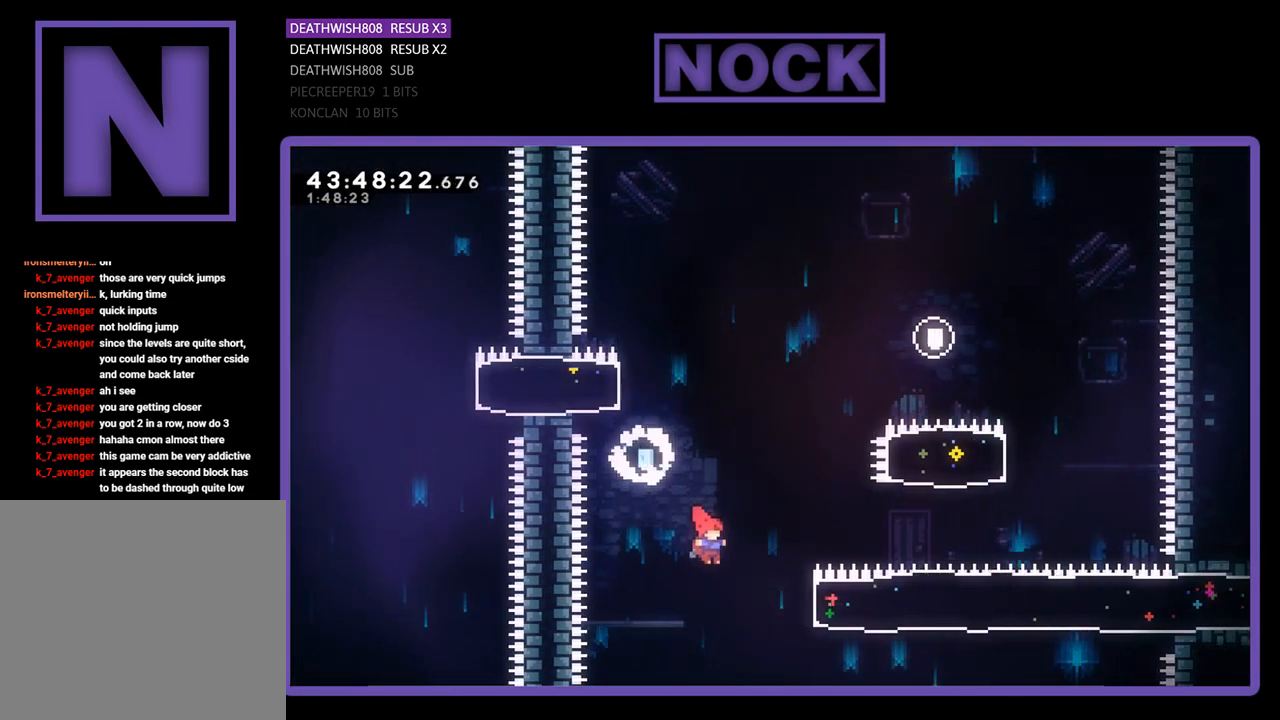
{"buttons": ["R2", "DPAD_RIGHT"], "left_stick": "center", "events": [[100, "CIRCLE", "down"], [400, "CIRCLE", "up"]]}